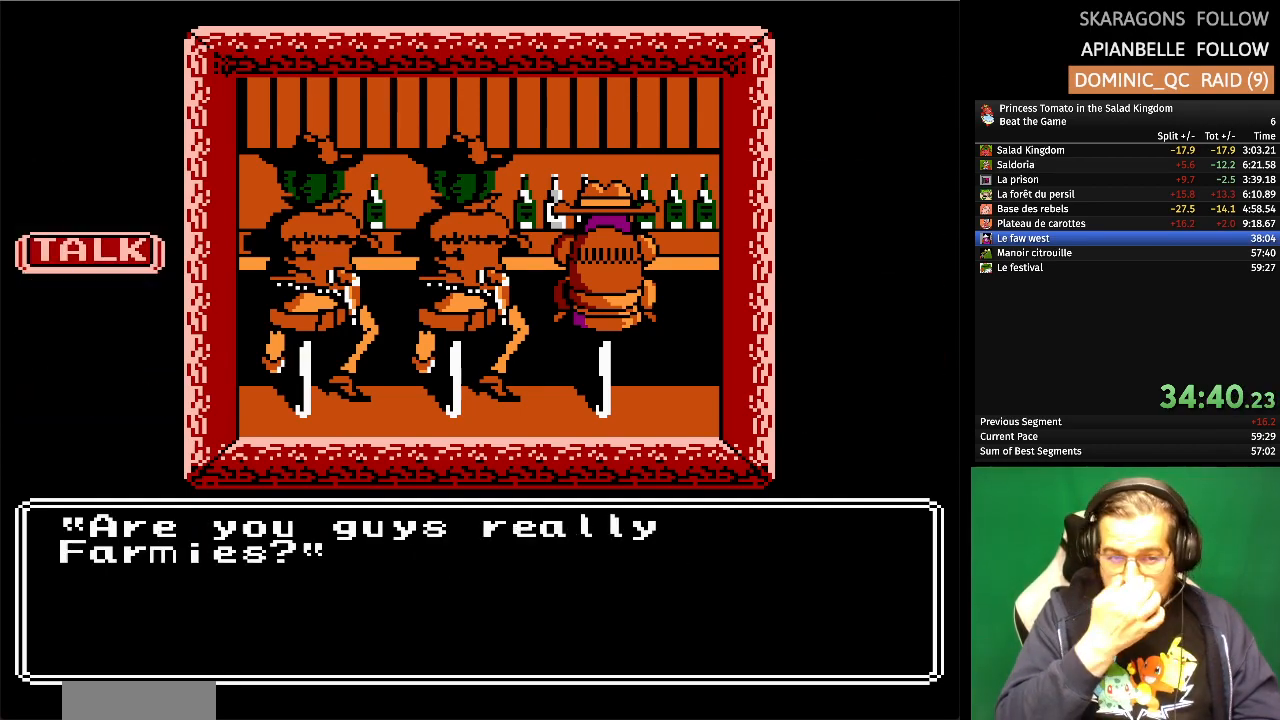
Gameplay with a controller (Nintendo layout); each line is a JSON object with the inputs held at the frame after it. "events" lists button and stick changes between this image and that frame as [ms after this image, input, new state], when the widget could be followed in between. Not read: L1 L2 L3 R3 X Y.
{"buttons": [], "events": []}
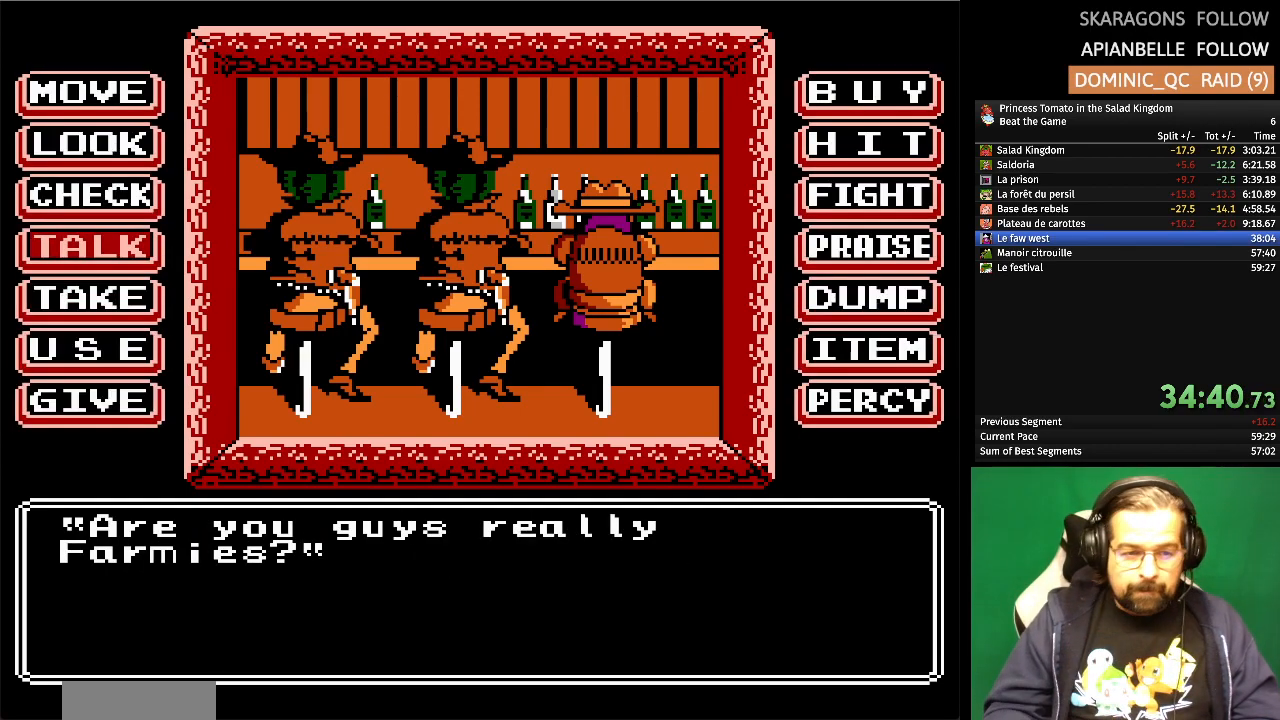
{"buttons": [], "events": [[200, "A", "down"], [350, "A", "up"]]}
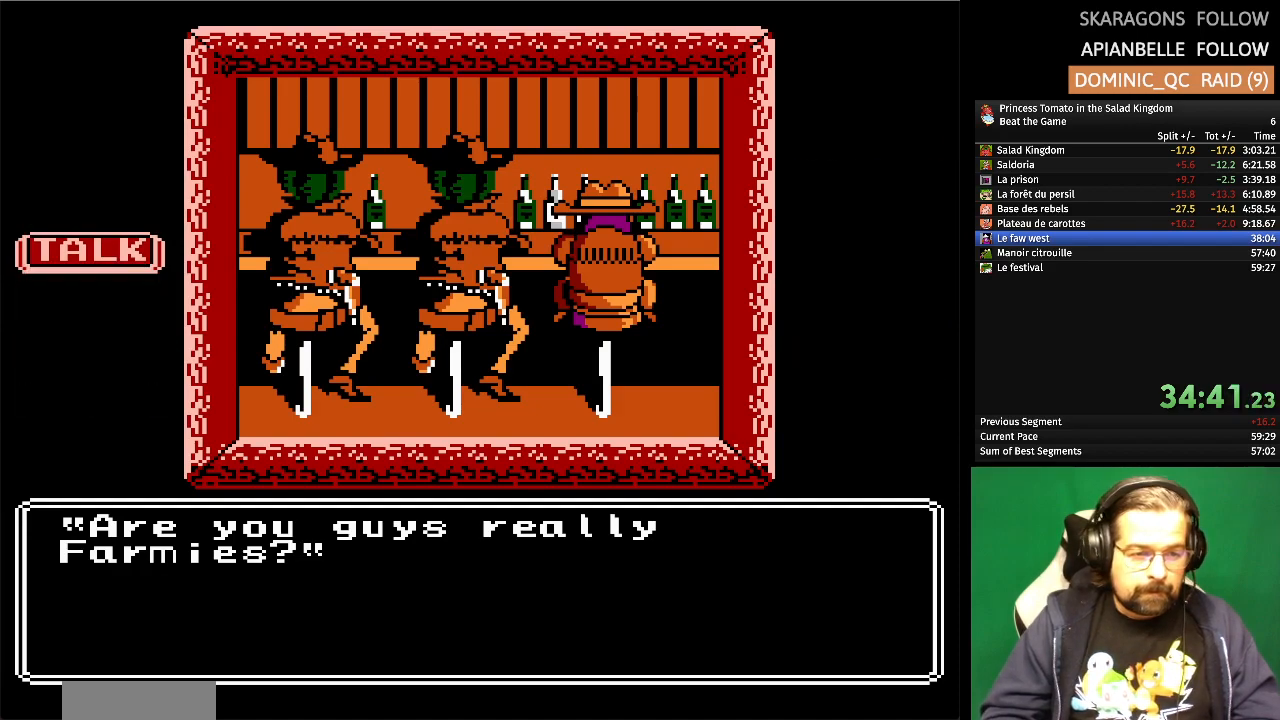
{"buttons": ["DPAD_RIGHT"], "events": [[500, "DPAD_RIGHT", "down"]]}
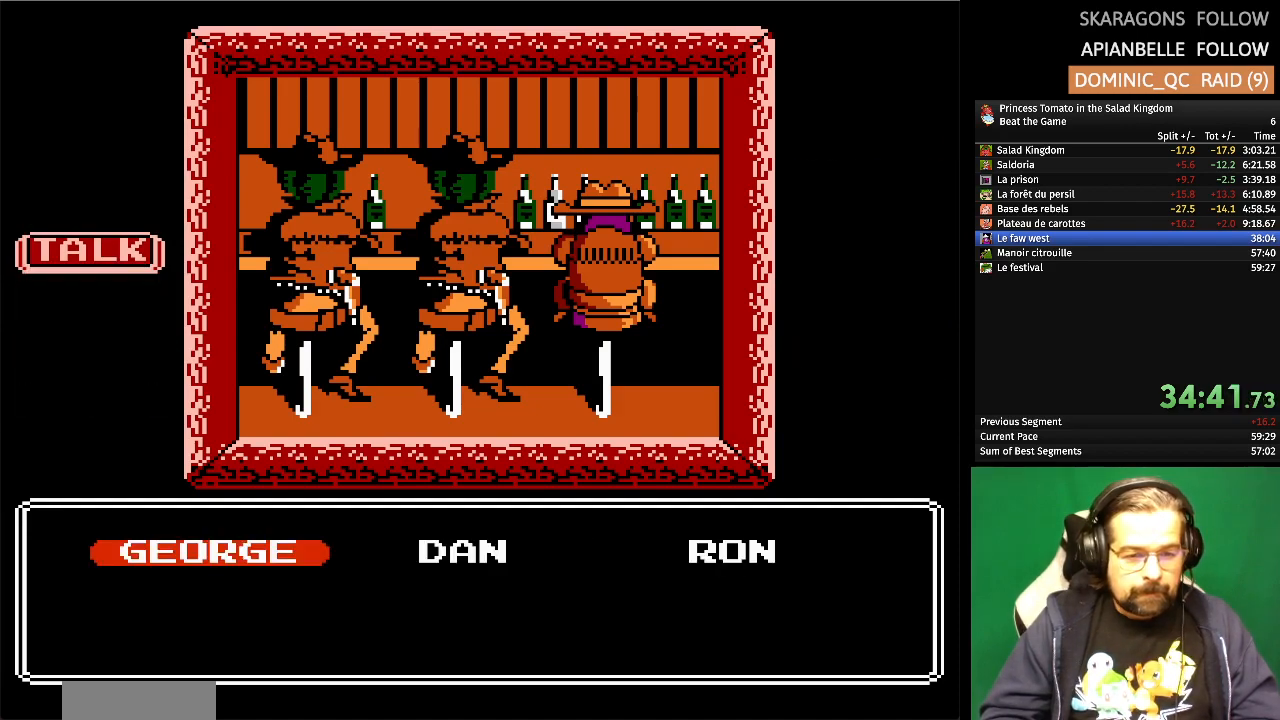
{"buttons": [], "events": [[117, "DPAD_RIGHT", "up"], [167, "A", "down"], [317, "A", "up"]]}
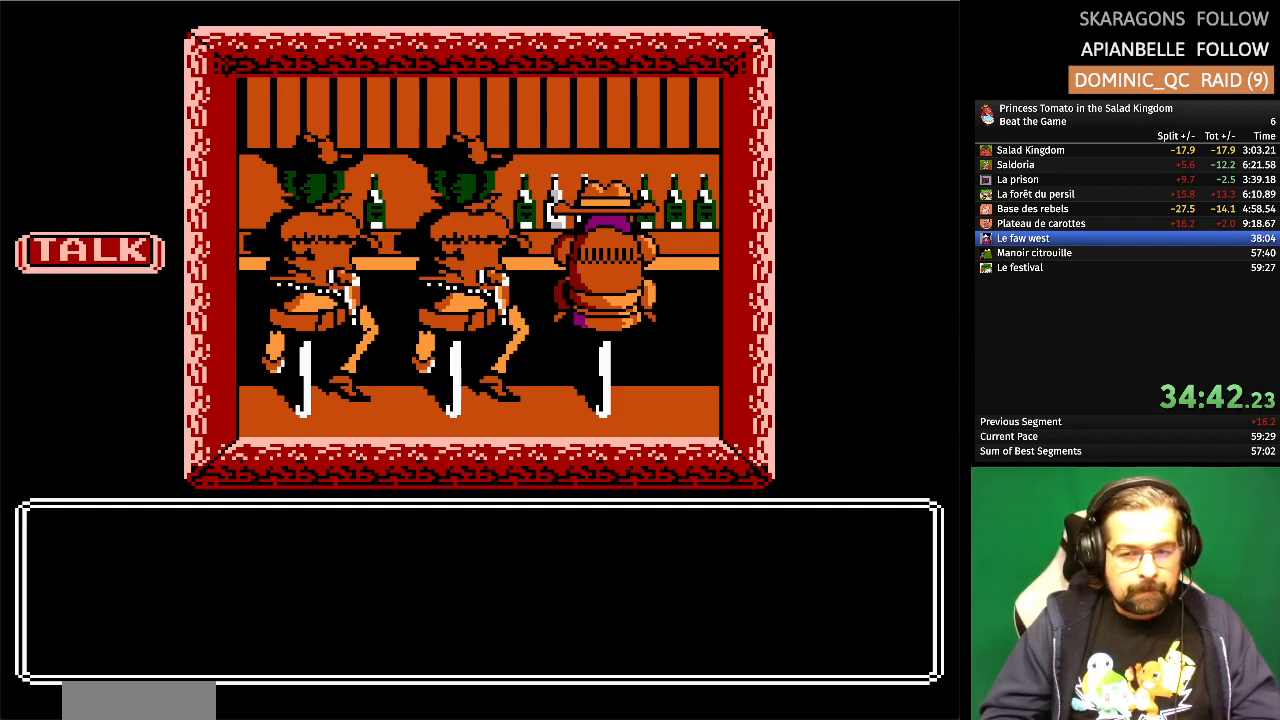
{"buttons": [], "events": []}
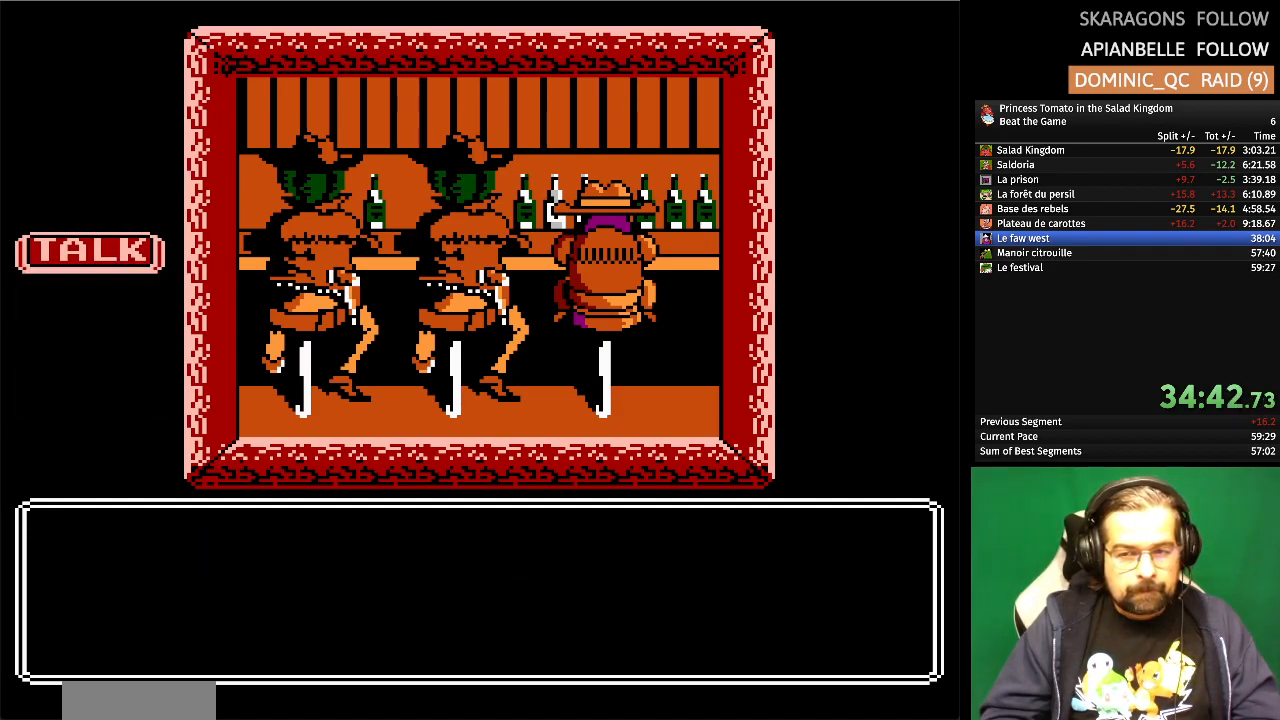
{"buttons": [], "events": []}
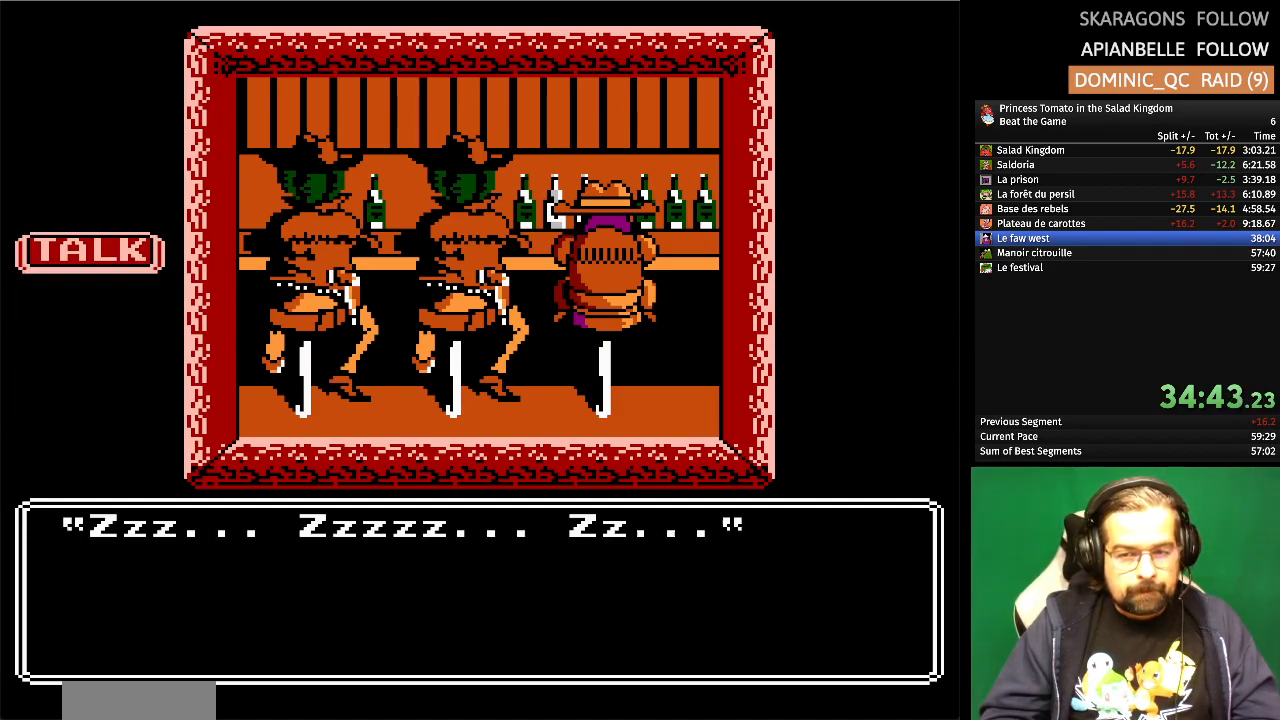
{"buttons": ["A"], "events": [[433, "A", "down"]]}
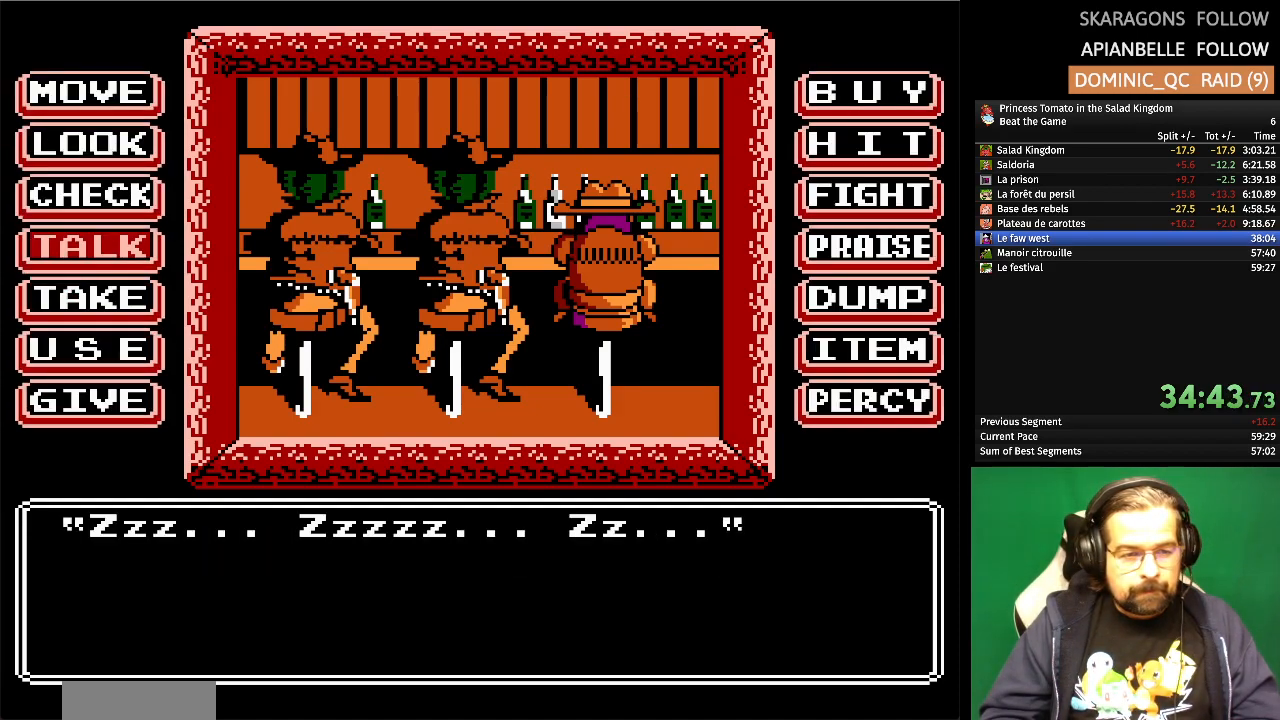
{"buttons": [], "events": [[117, "A", "up"]]}
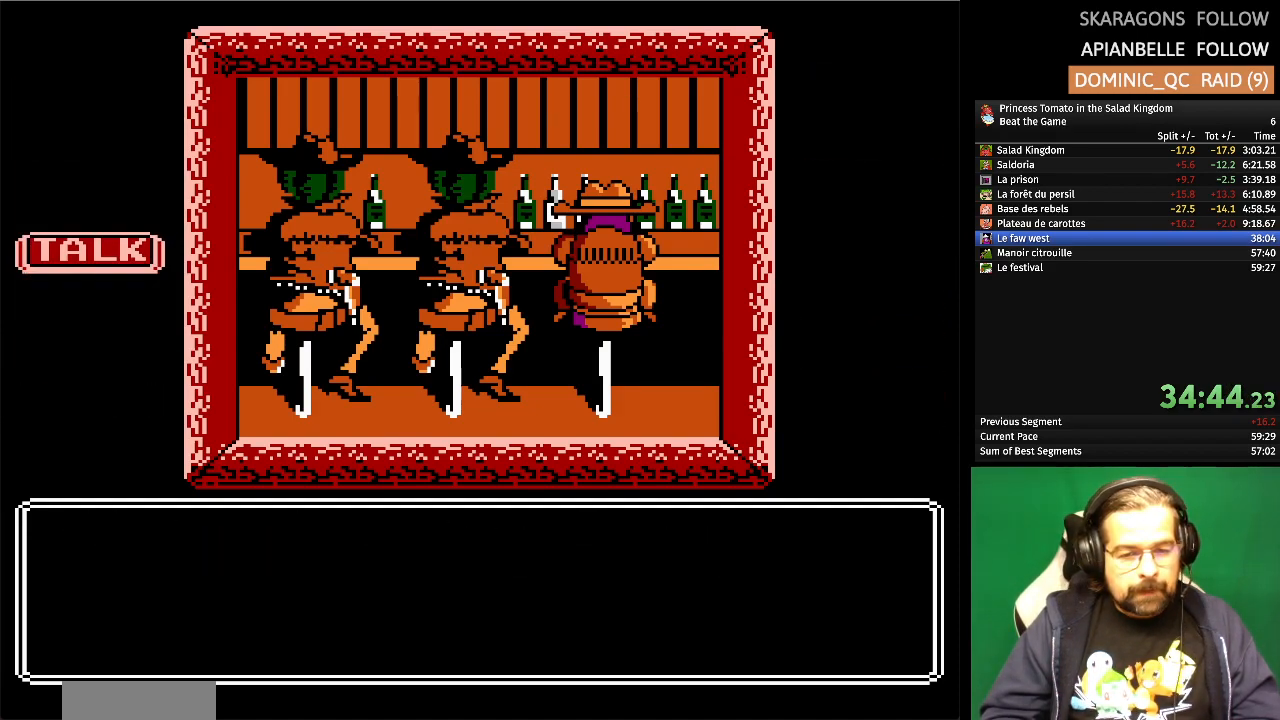
{"buttons": ["A"], "events": [[33, "DPAD_RIGHT", "down"], [117, "DPAD_RIGHT", "up"], [233, "DPAD_RIGHT", "down"], [350, "DPAD_RIGHT", "up"], [450, "A", "down"]]}
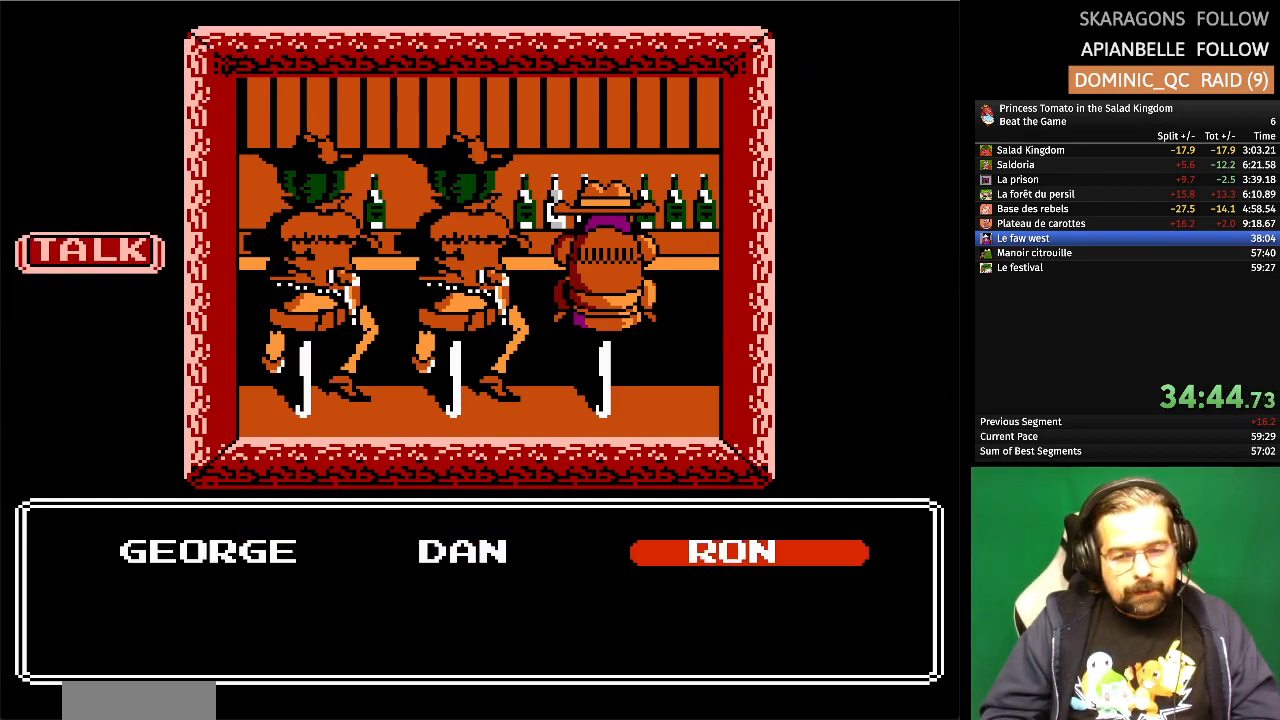
{"buttons": [], "events": [[83, "A", "up"]]}
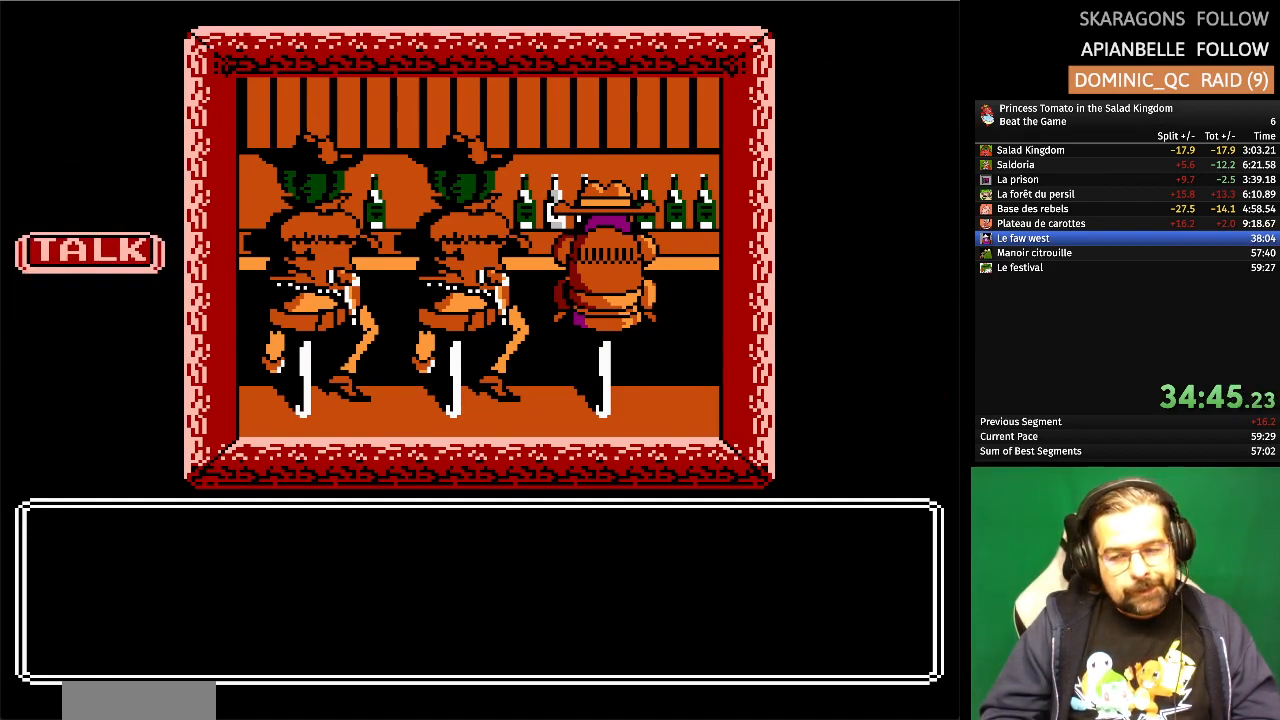
{"buttons": [], "events": []}
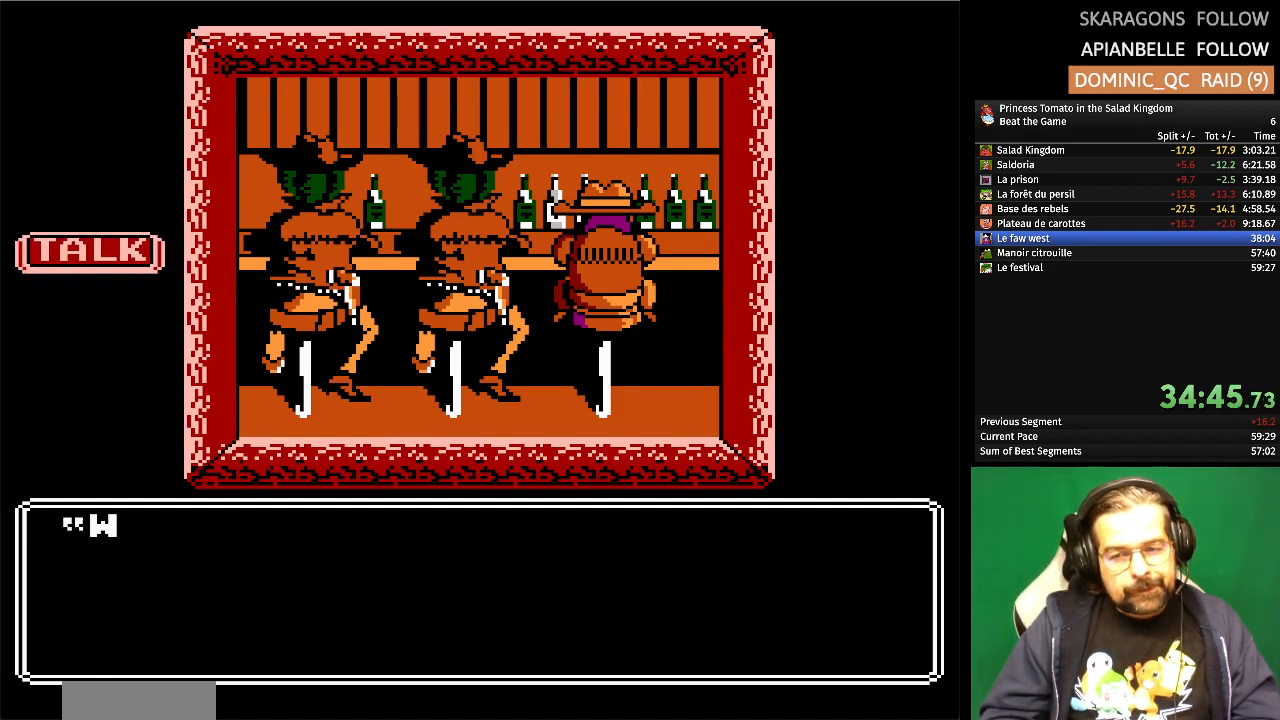
{"buttons": [], "events": []}
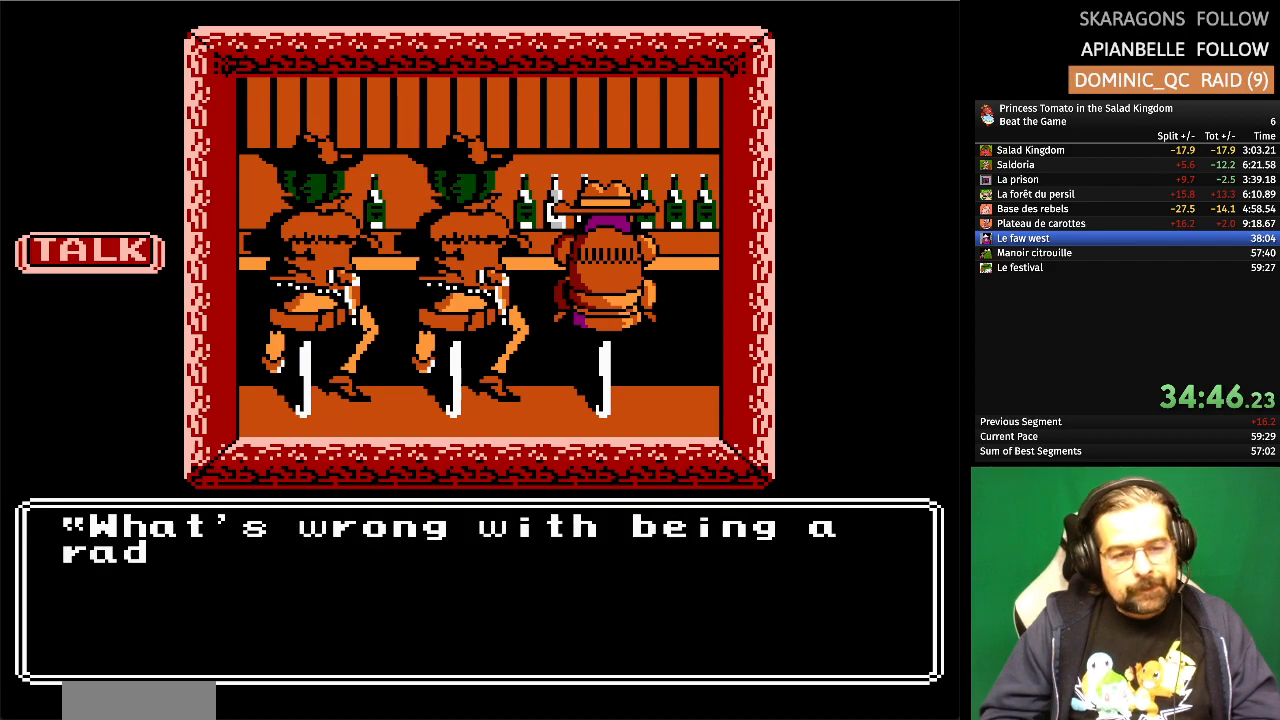
{"buttons": [], "events": []}
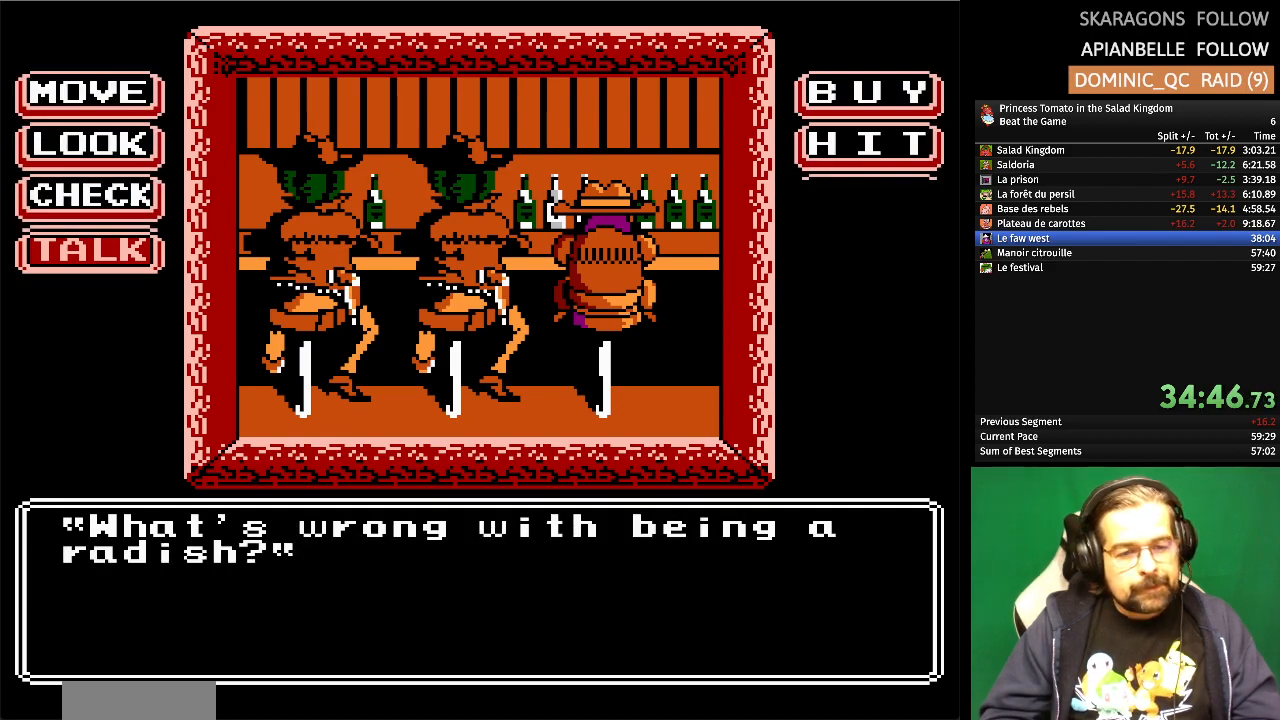
{"buttons": [], "events": []}
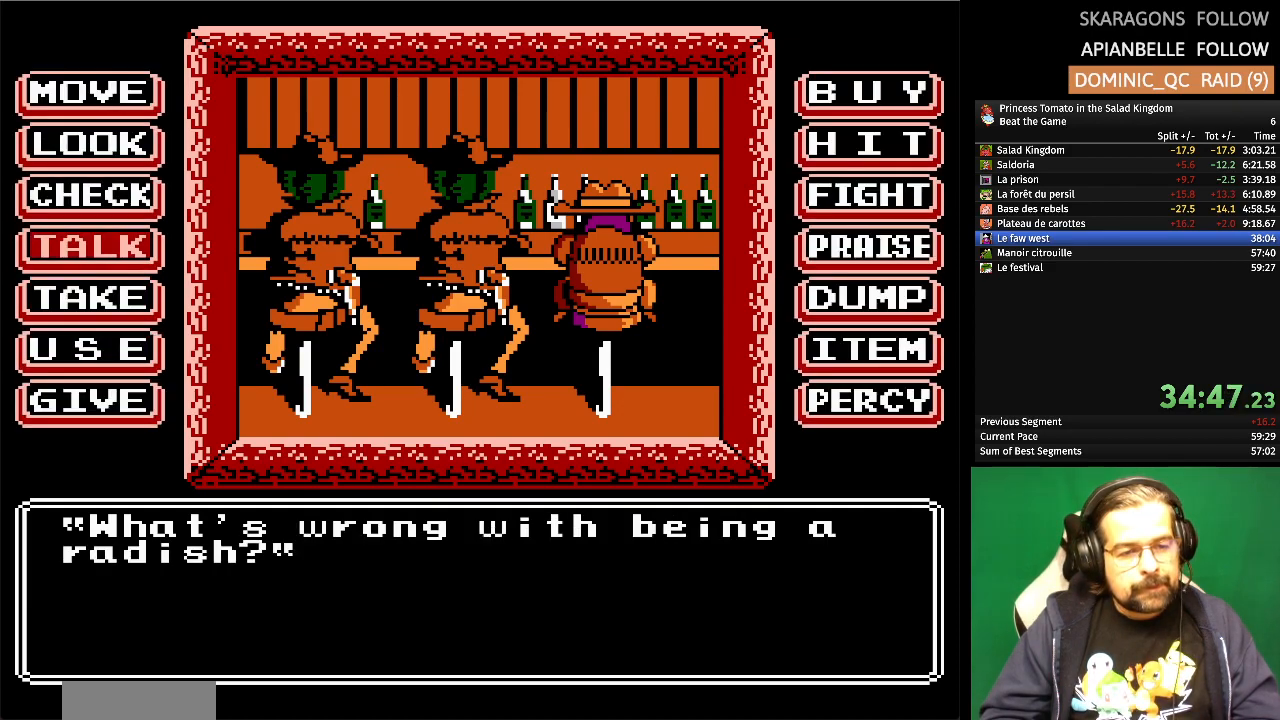
{"buttons": [], "events": [[117, "DPAD_DOWN", "down"], [250, "DPAD_DOWN", "up"], [300, "DPAD_DOWN", "down"], [433, "DPAD_DOWN", "up"]]}
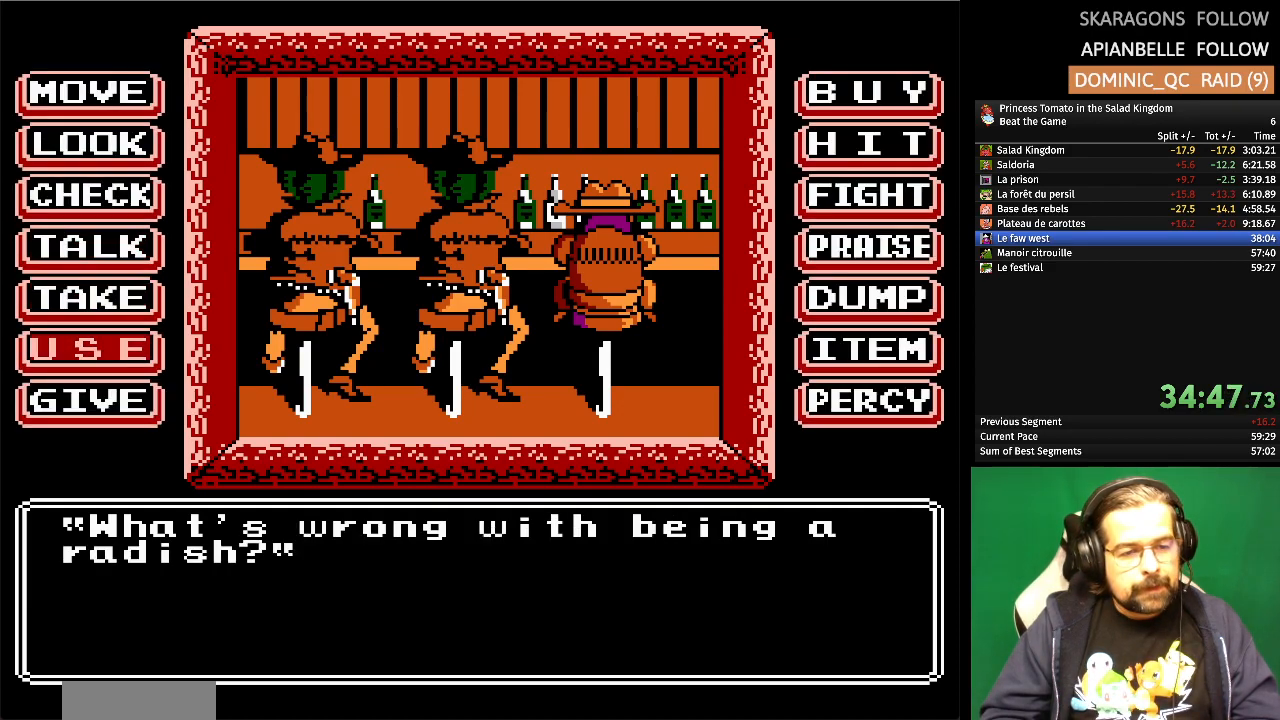
{"buttons": [], "events": [[33, "A", "down"], [217, "A", "up"]]}
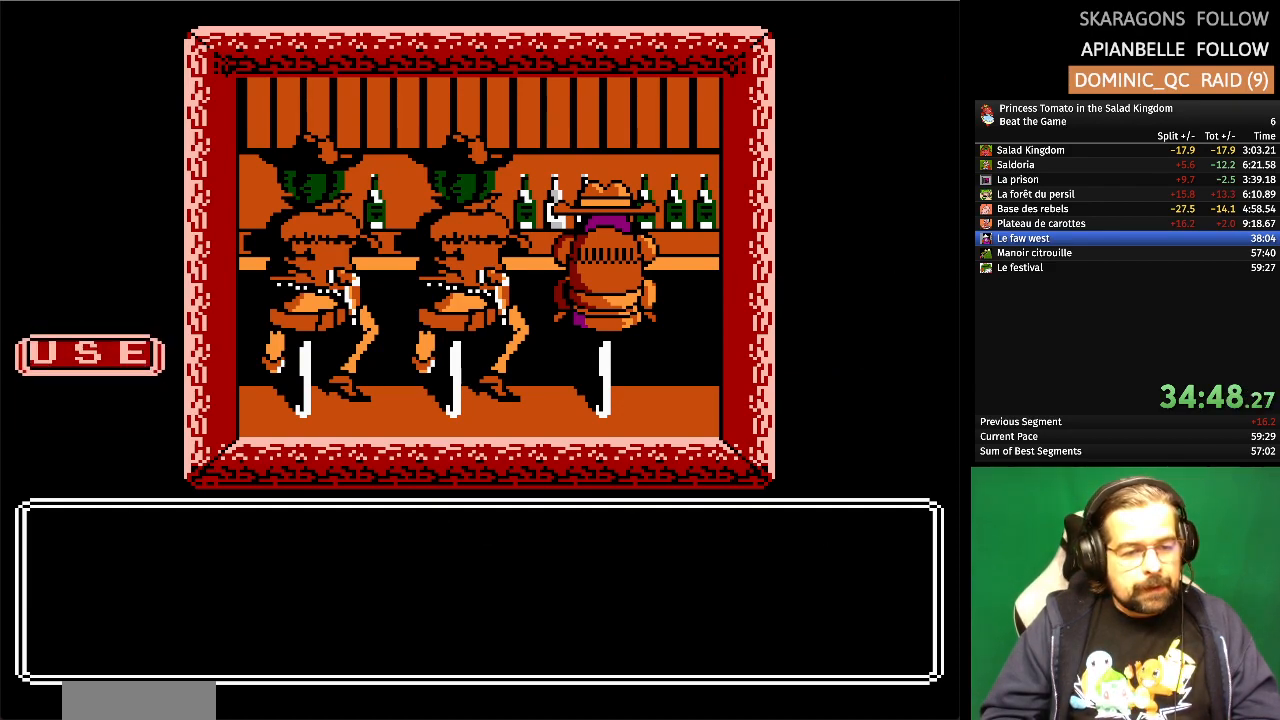
{"buttons": [], "events": []}
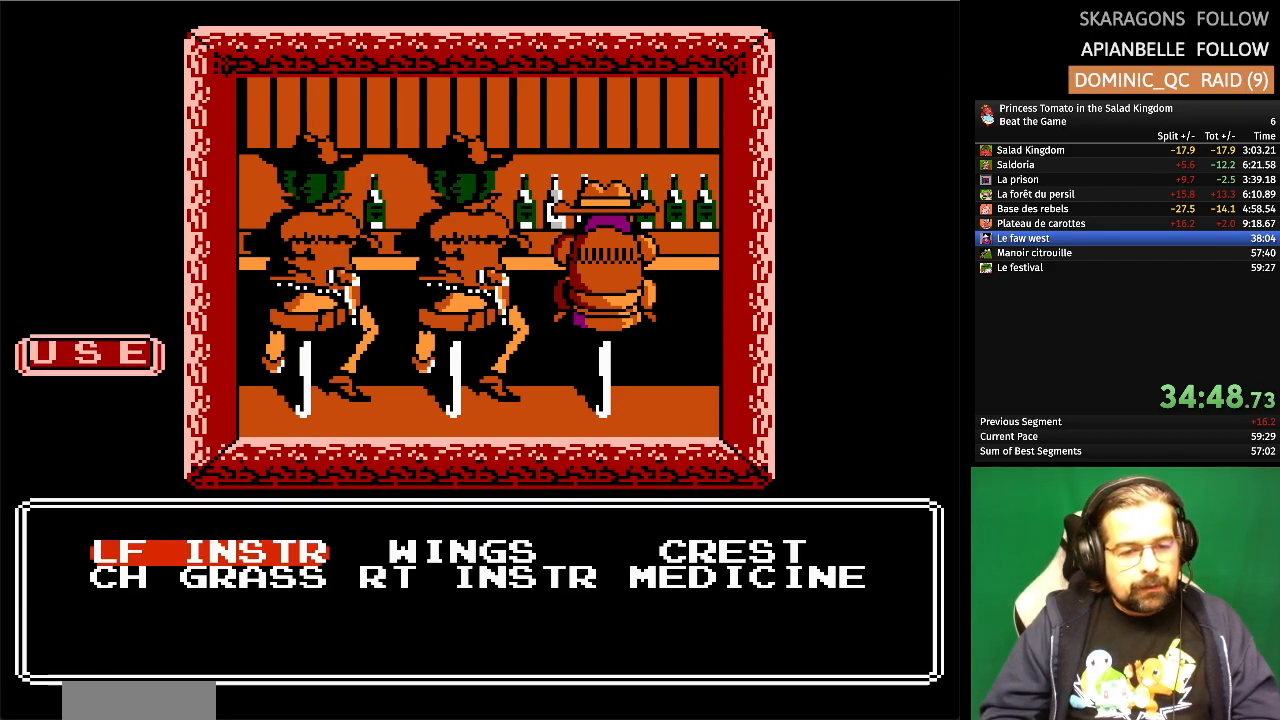
{"buttons": [], "events": [[83, "DPAD_DOWN", "down"], [200, "DPAD_DOWN", "up"], [367, "DPAD_RIGHT", "down"], [467, "DPAD_RIGHT", "up"]]}
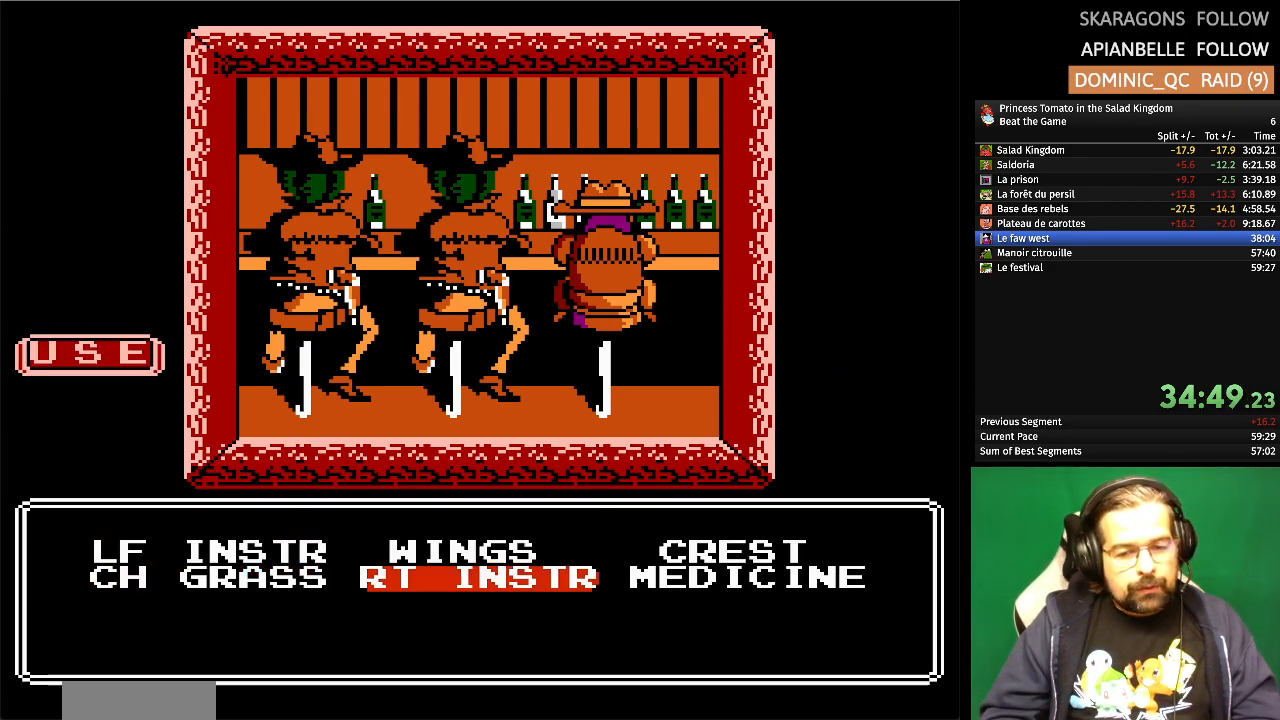
{"buttons": [], "events": [[100, "DPAD_RIGHT", "down"], [183, "DPAD_RIGHT", "up"], [283, "DPAD_UP", "down"], [417, "DPAD_UP", "up"]]}
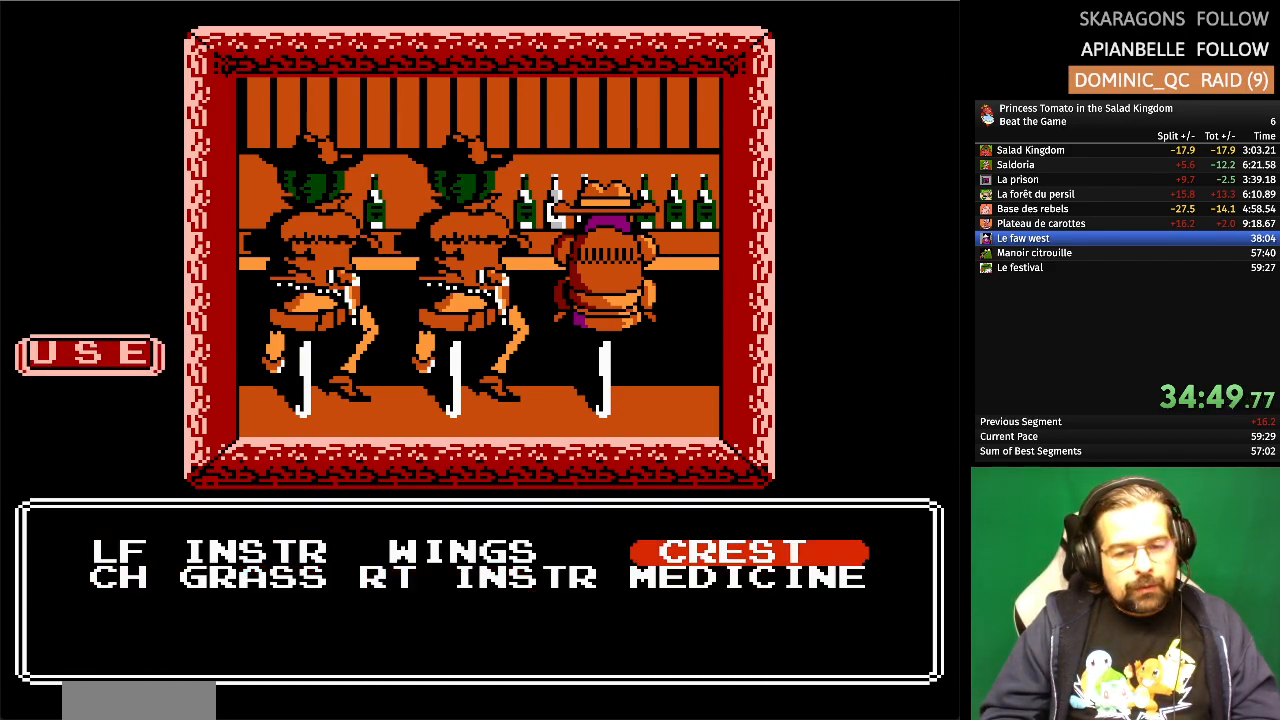
{"buttons": [], "events": [[17, "A", "down"], [183, "A", "up"]]}
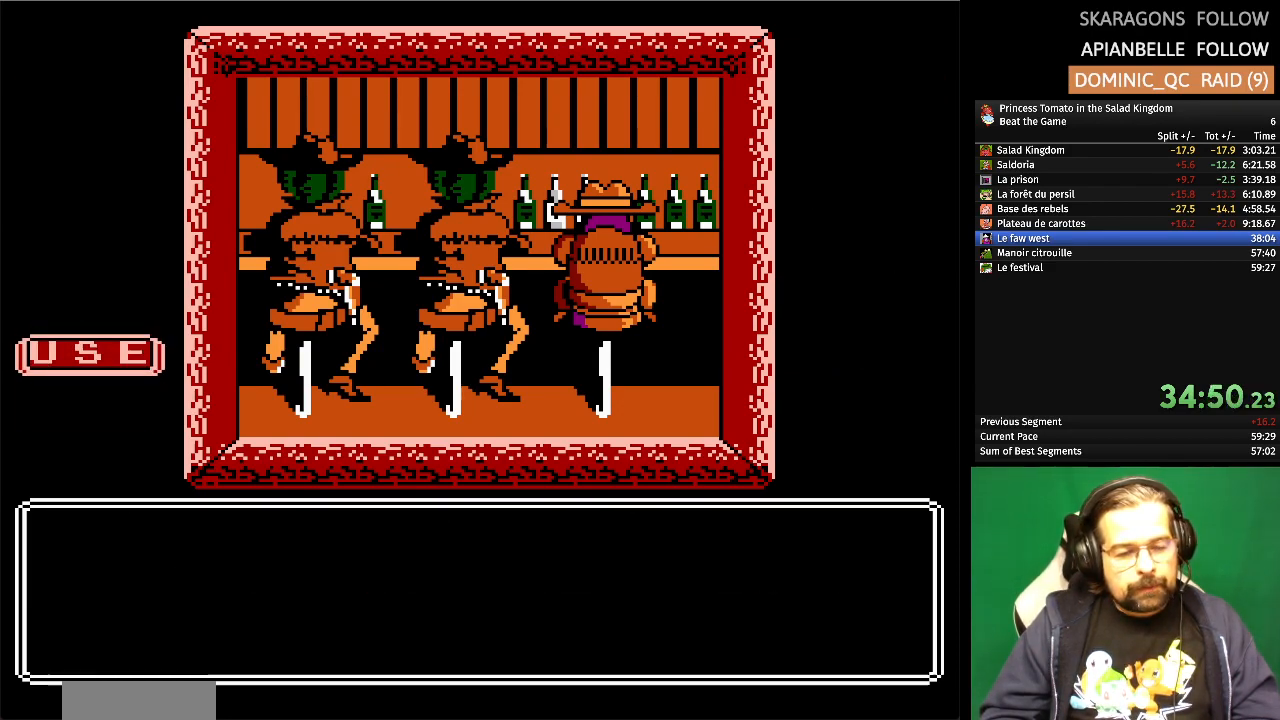
{"buttons": [], "events": []}
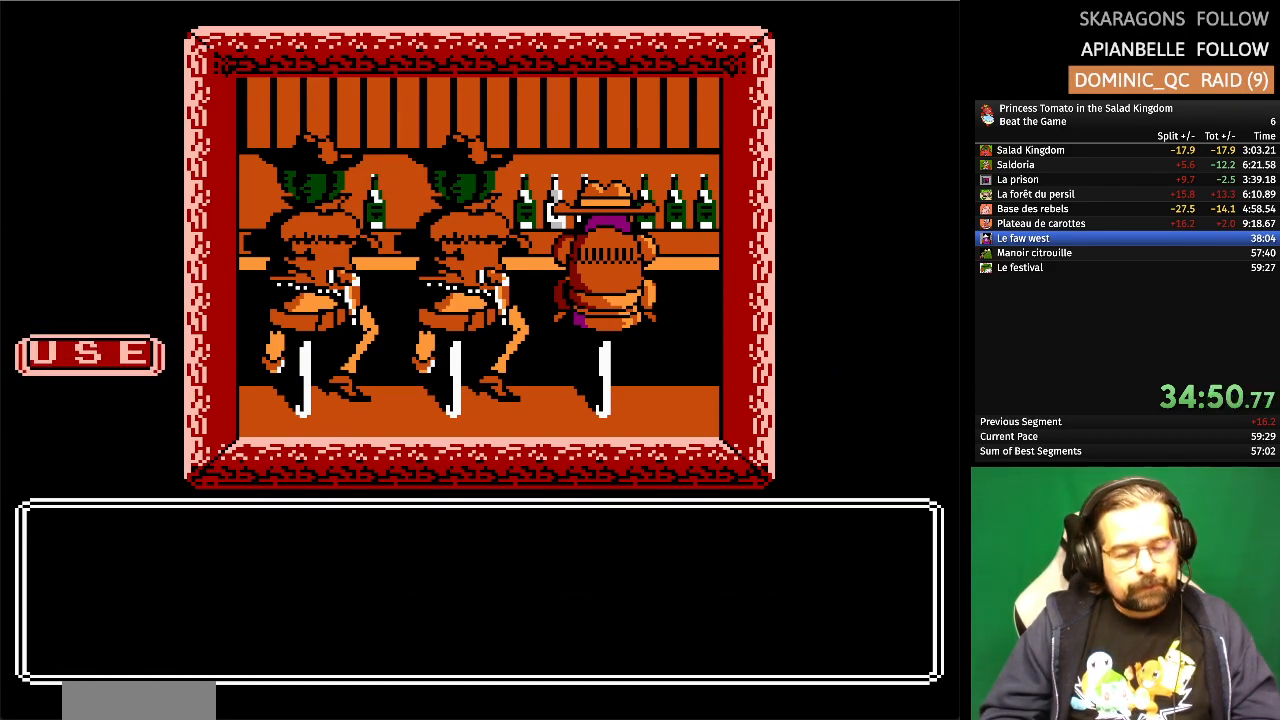
{"buttons": [], "events": []}
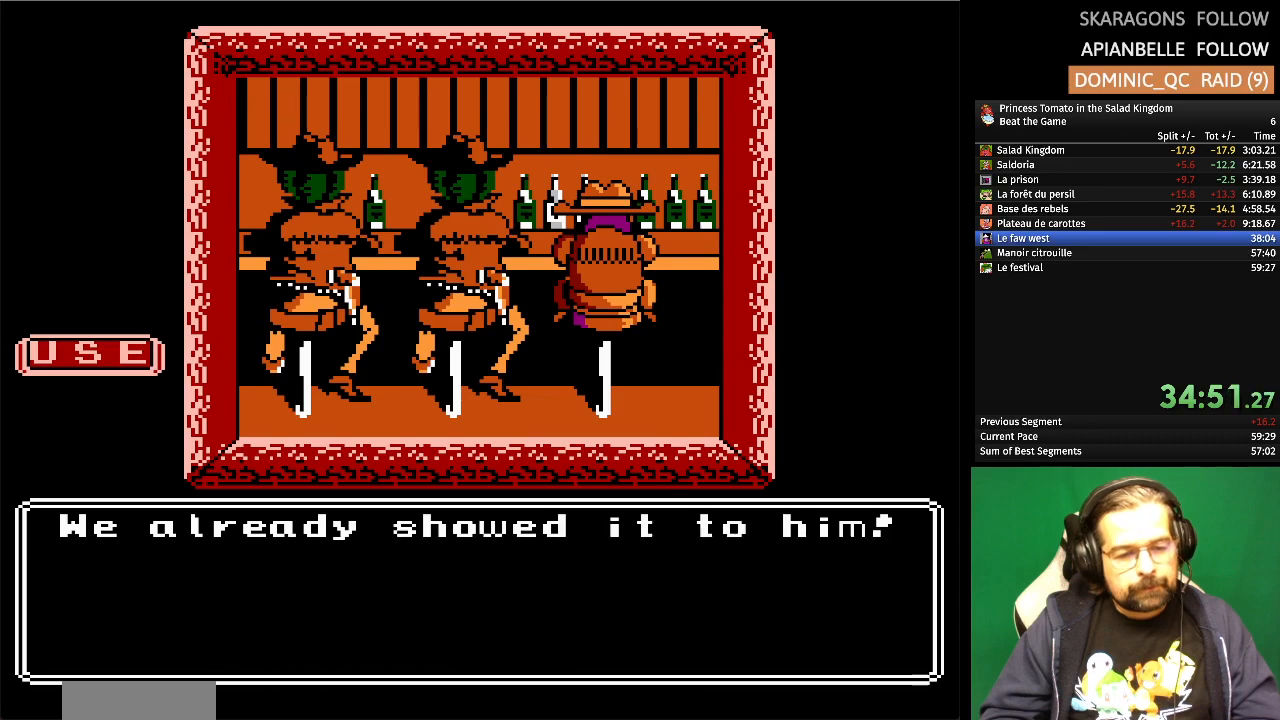
{"buttons": ["DPAD_UP"], "events": [[433, "DPAD_UP", "down"]]}
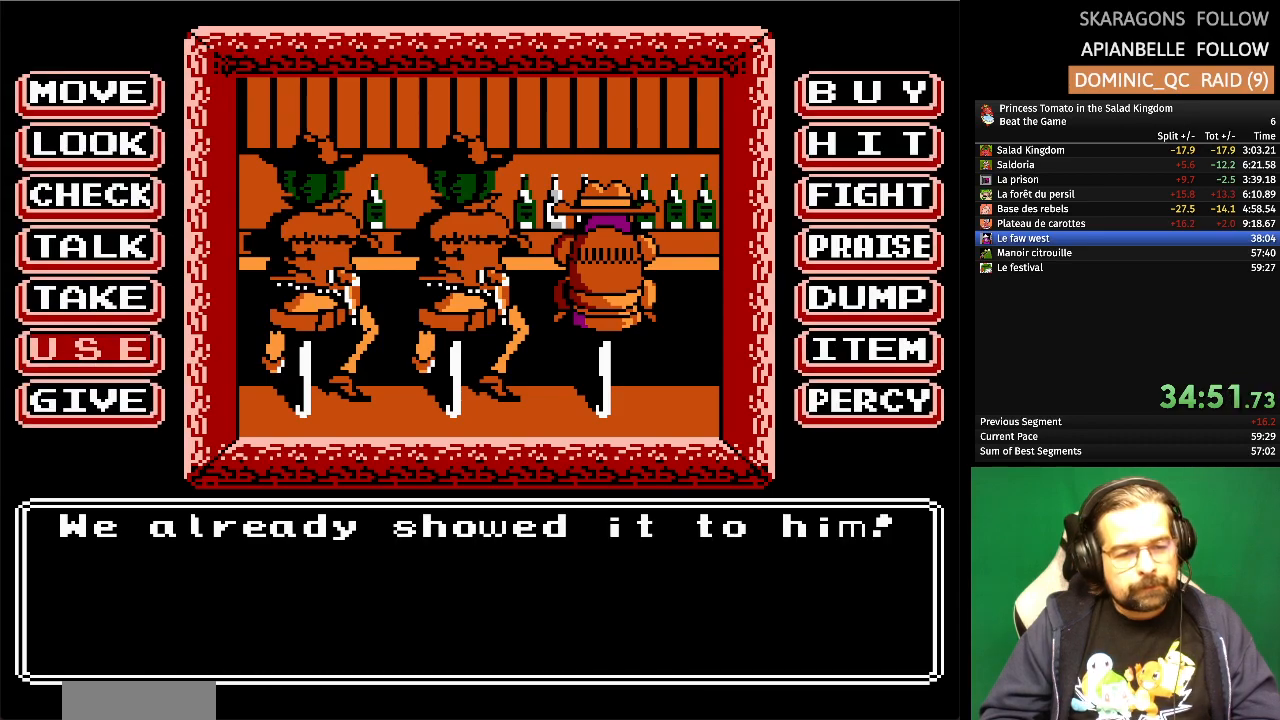
{"buttons": ["A"], "events": [[17, "DPAD_UP", "up"], [117, "DPAD_UP", "down"], [217, "DPAD_UP", "up"], [400, "A", "down"]]}
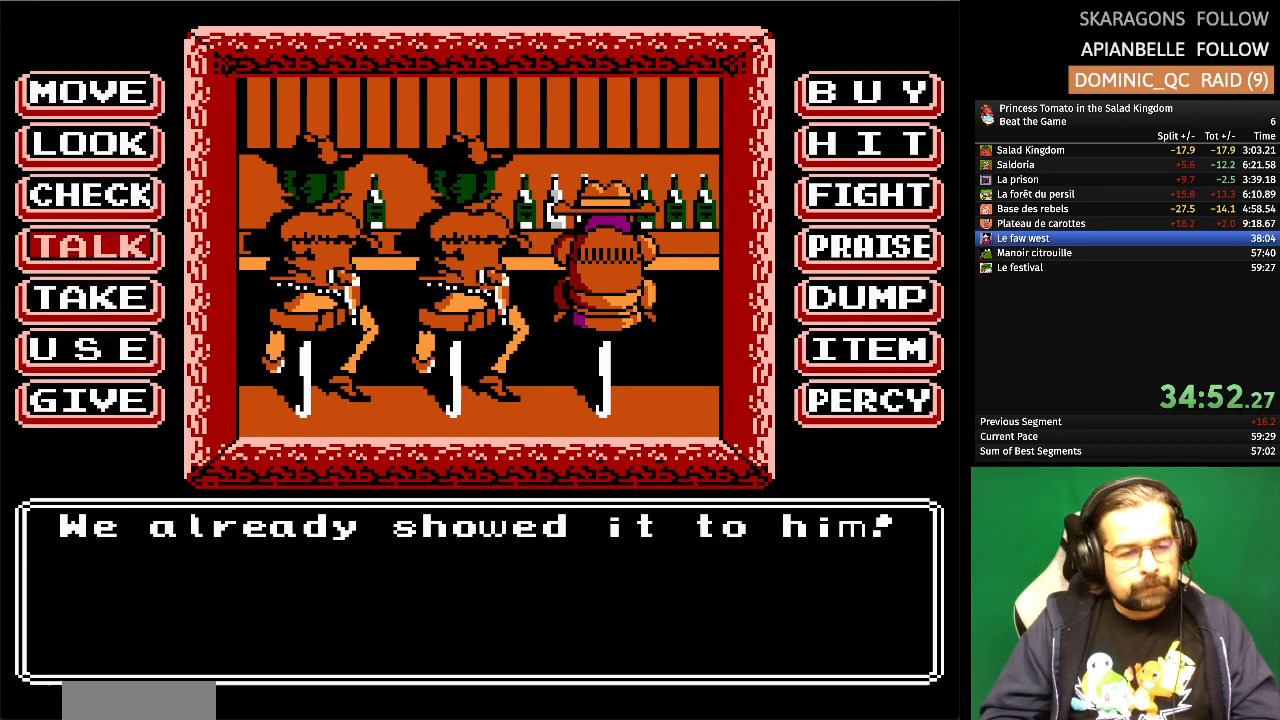
{"buttons": [], "events": [[83, "A", "up"]]}
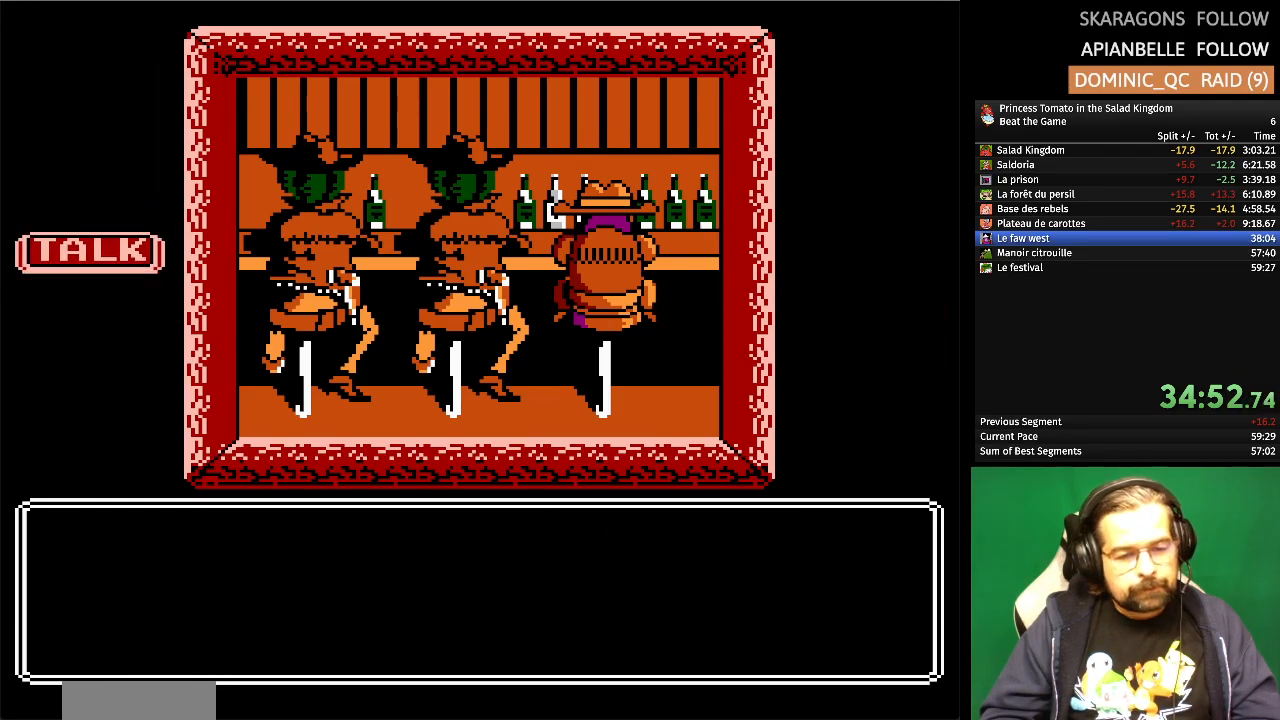
{"buttons": [], "events": [[167, "DPAD_RIGHT", "down"], [267, "DPAD_RIGHT", "up"], [383, "DPAD_RIGHT", "down"], [467, "DPAD_RIGHT", "up"]]}
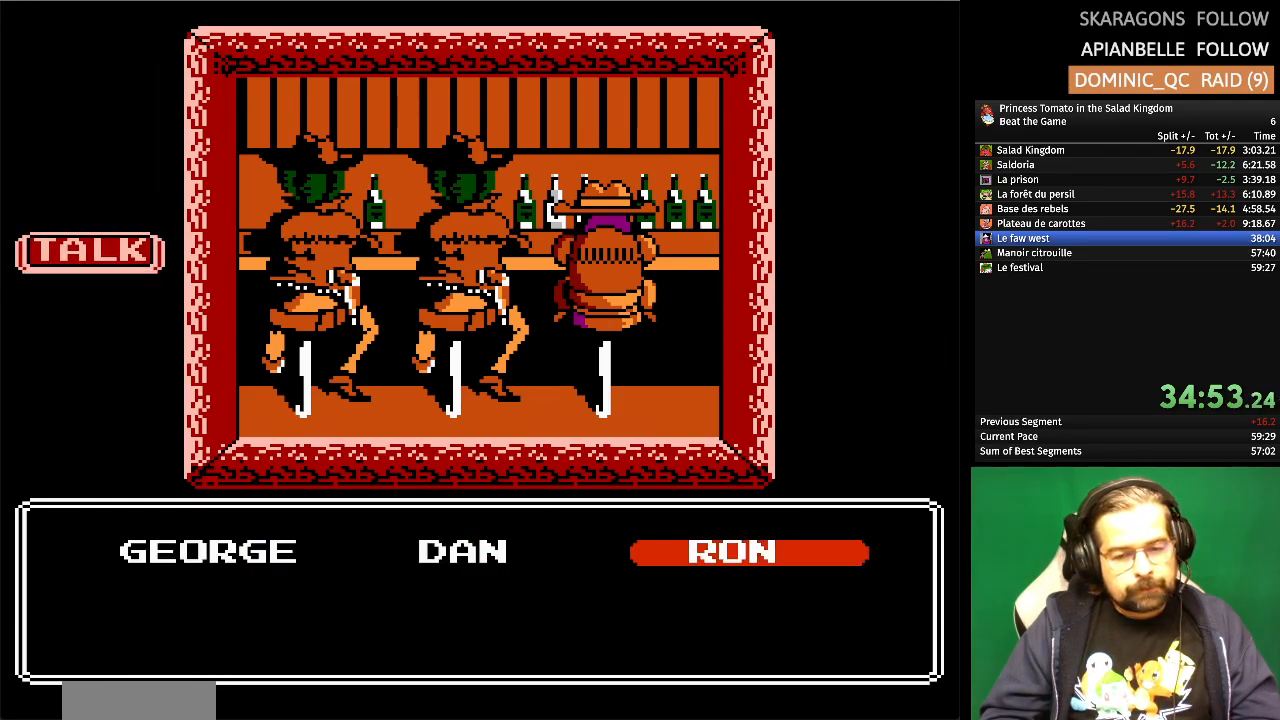
{"buttons": [], "events": [[17, "A", "down"], [167, "A", "up"]]}